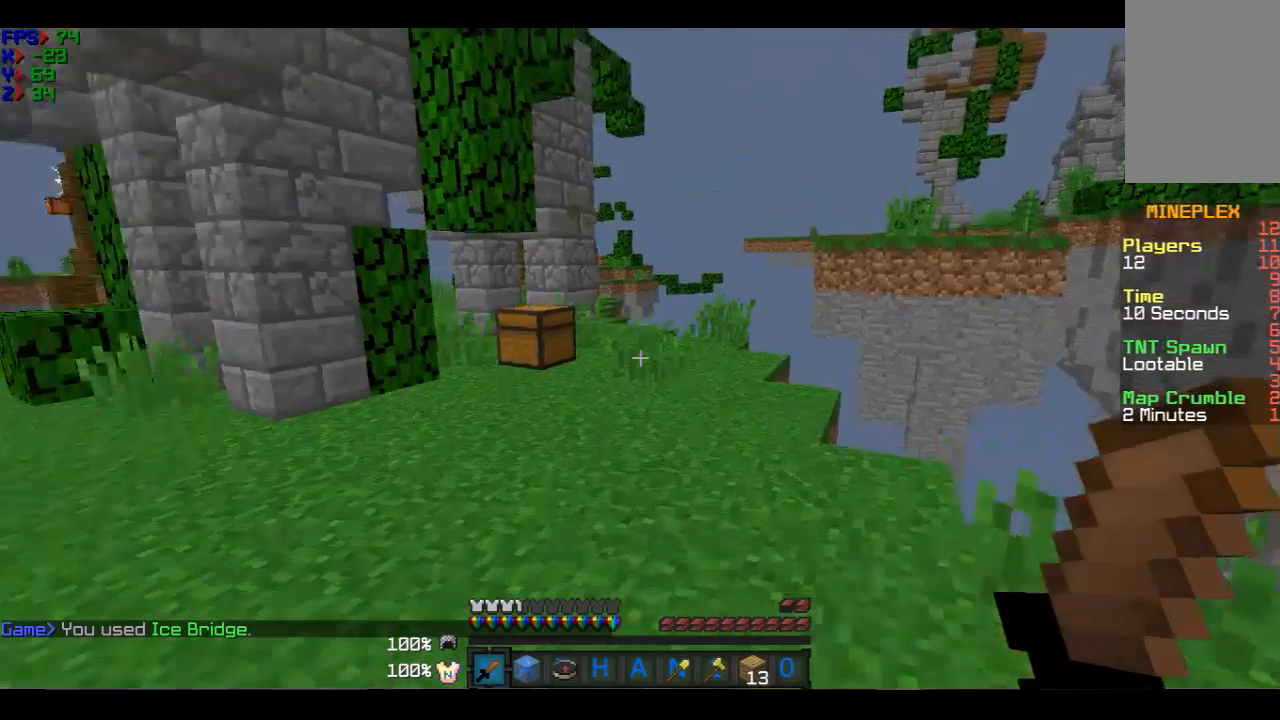
Gameplay with keyboard and mouse; each line is a JSON object with the keys and mouse buttons held at the frame after it. "events" lists presses ("down") and releases ("up") of "a", "d", "s", "w", "mouse_left" and "mouse_right" between this image and that frame as [ms after this image, input, new state], when the widget could be followed in between. "mouse_left", "mouse_right" = the "left", "right" buttons of the "mouse" list. No other keys are recorded. Fast repeated clicks can show as one long hold. Mouse movement is not recorded.
{"keys": ["w"], "mouse": [], "events": []}
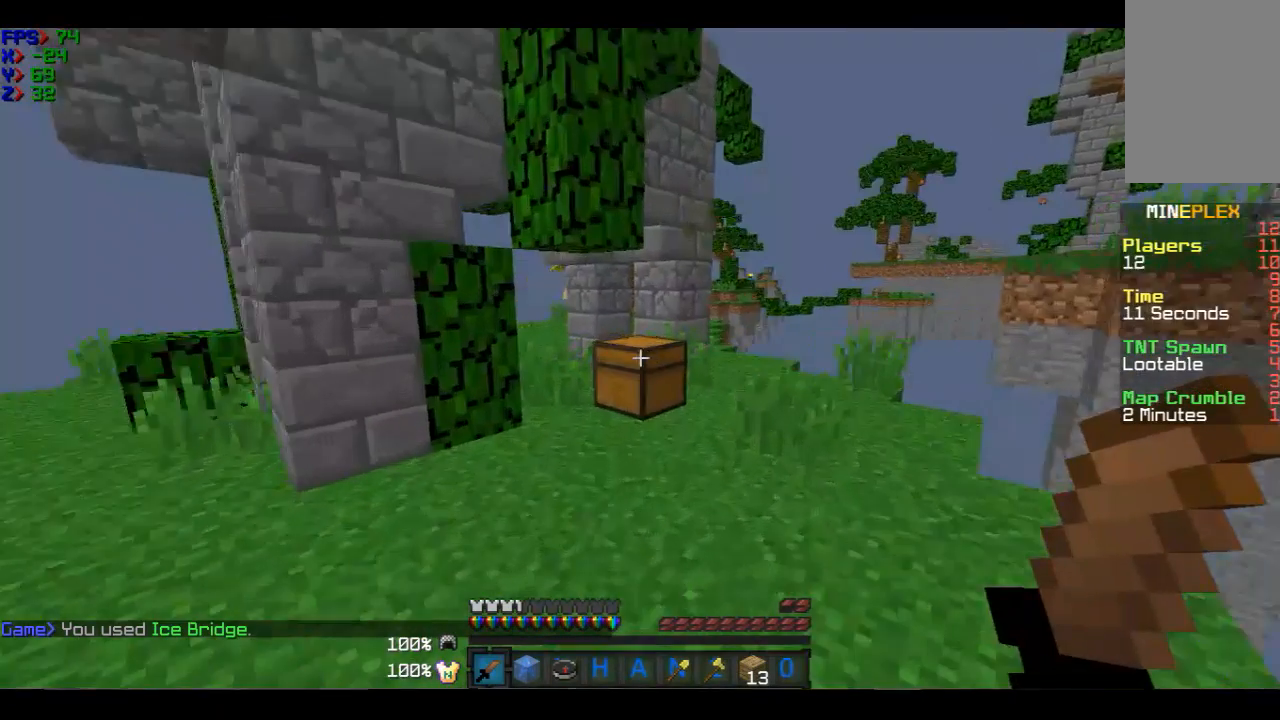
{"keys": ["a", "w"], "mouse": [], "events": [[400, "a", "down"]]}
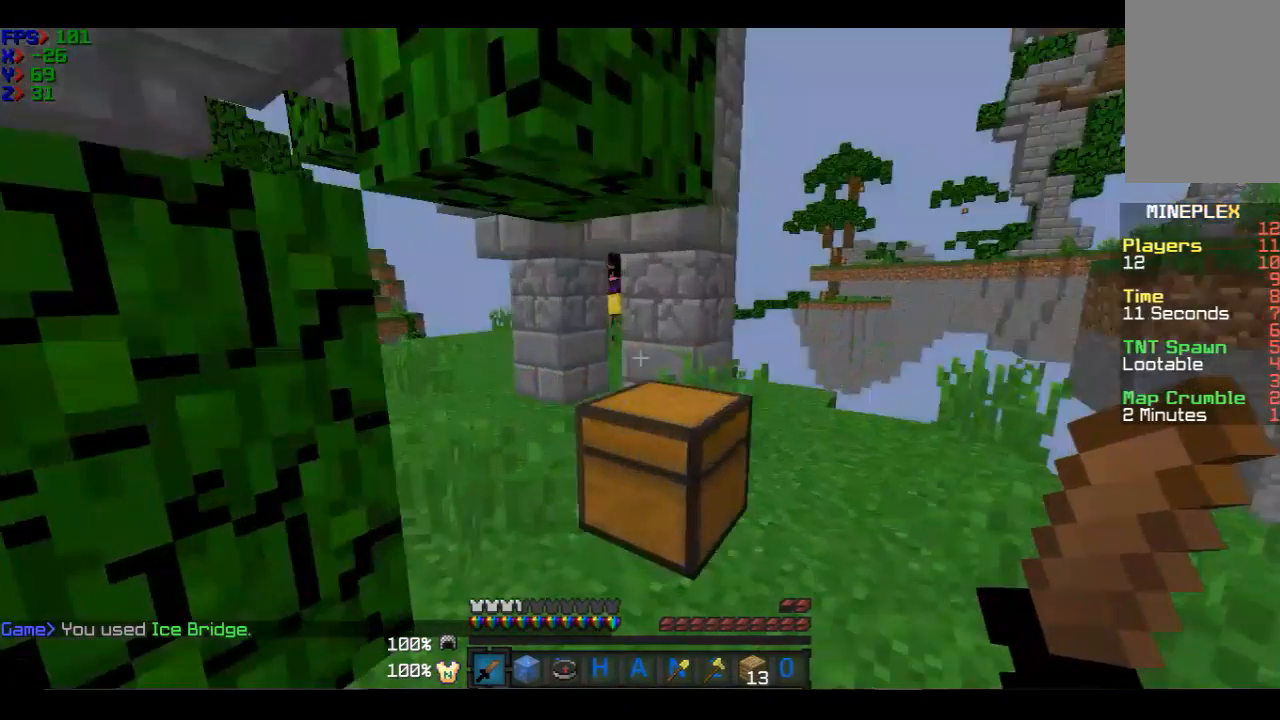
{"keys": ["a", "w"], "mouse": [], "events": [[200, "a", "up"], [400, "a", "down"]]}
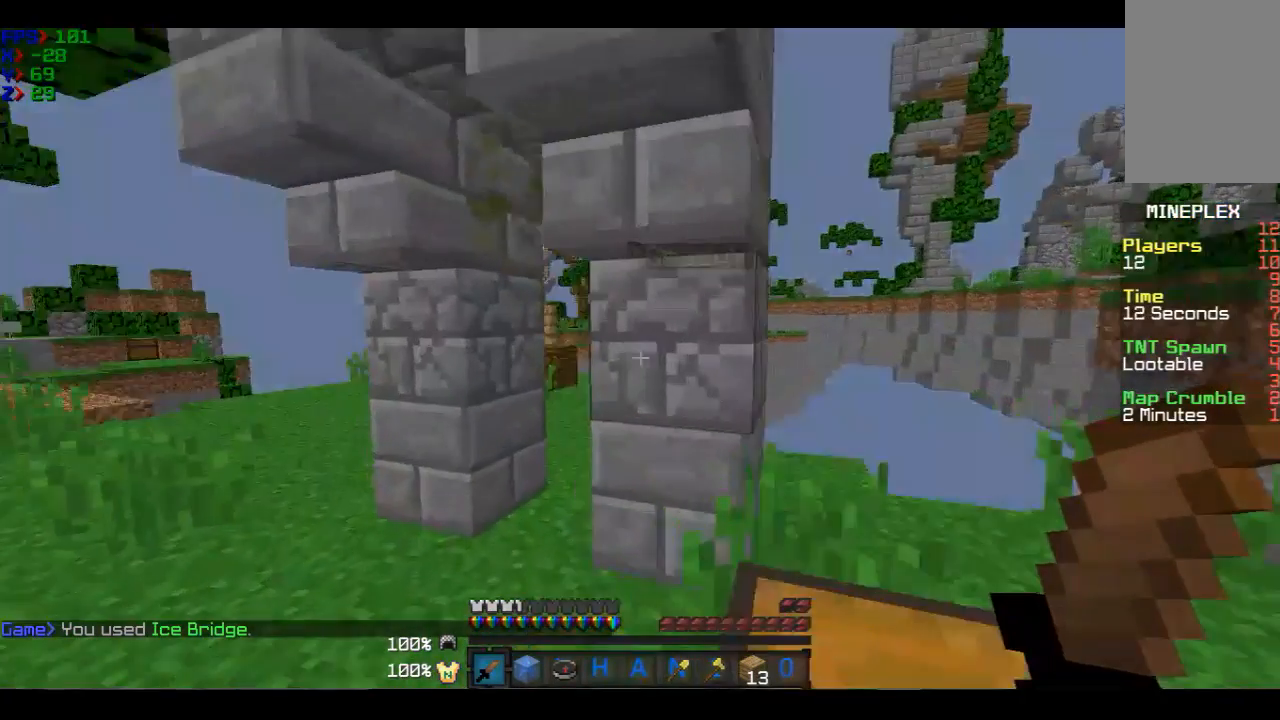
{"keys": ["w"], "mouse": ["left"], "events": [[200, "a", "up"], [300, "mouse_left", "down"], [400, "mouse_left", "up"], [501, "mouse_left", "down"]]}
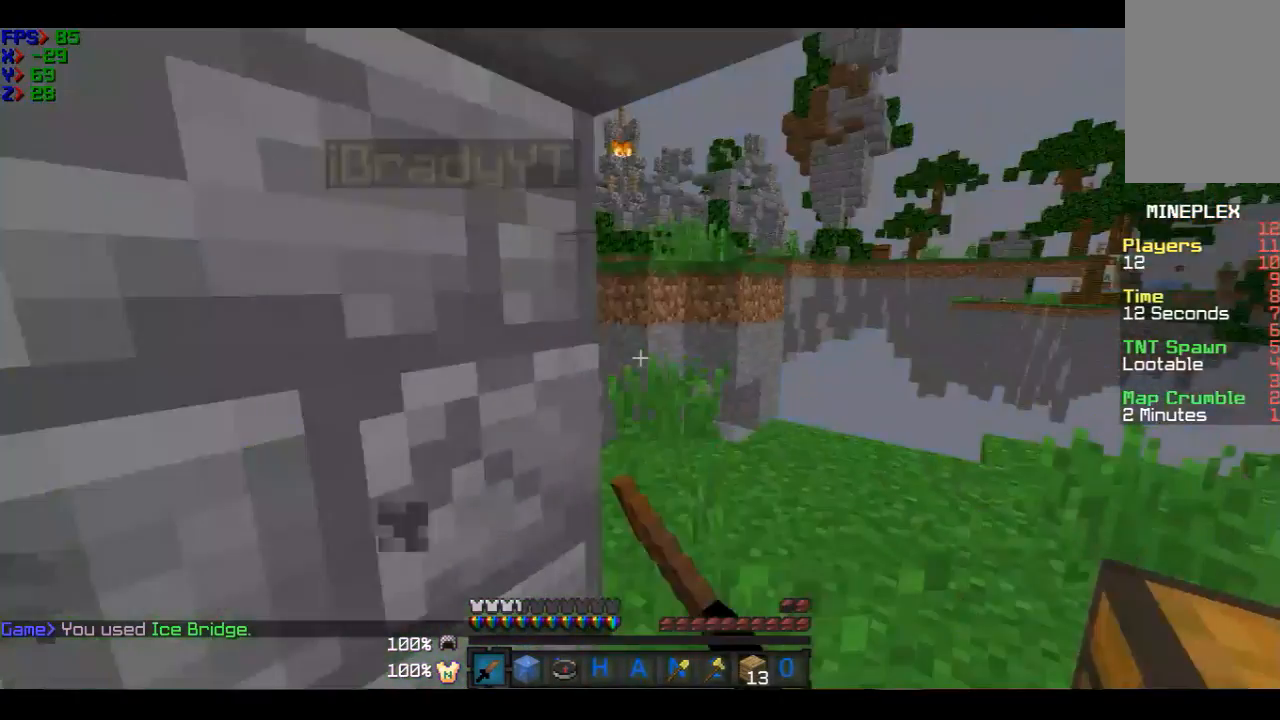
{"keys": [], "mouse": ["left"], "events": [[100, "d", "down"], [100, "mouse_left", "up"], [100, "w", "up"], [200, "d", "up"], [200, "mouse_left", "down"], [300, "d", "down"], [300, "mouse_left", "up"], [400, "d", "up"], [400, "mouse_left", "down"], [400, "w", "down"], [500, "w", "up"]]}
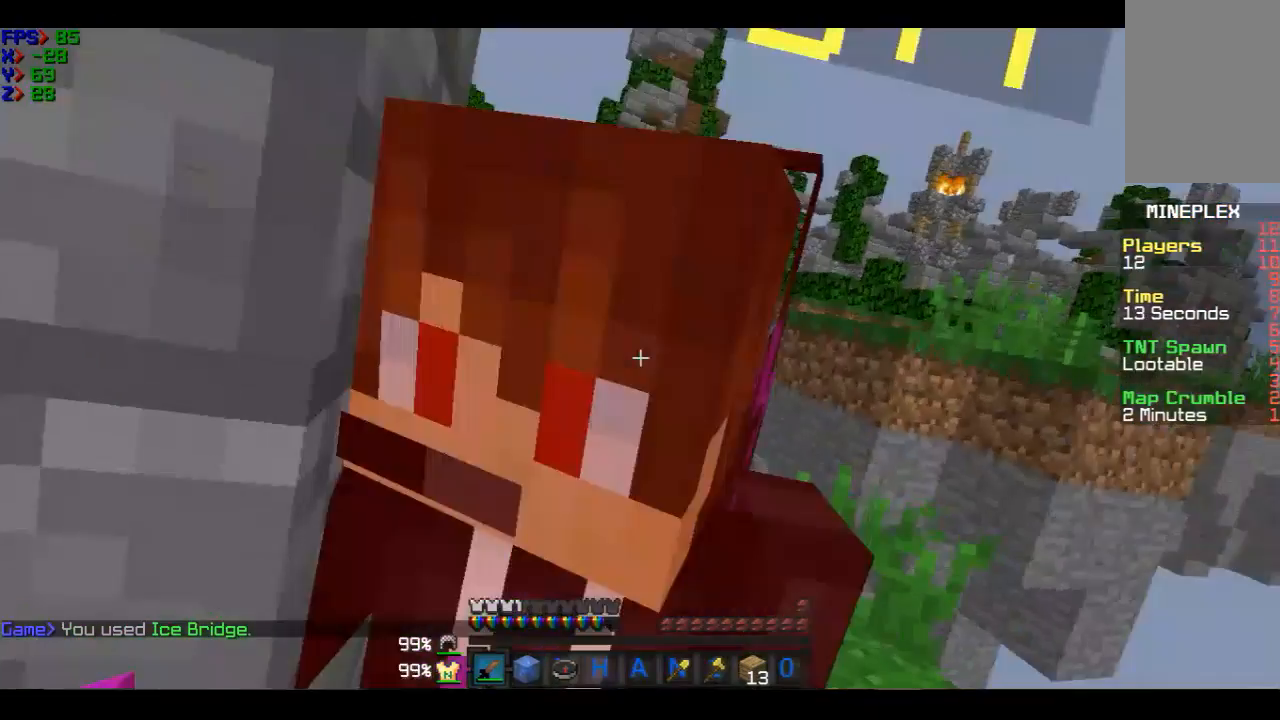
{"keys": ["d", "w"], "mouse": ["left"], "events": [[100, "mouse_left", "up"], [200, "mouse_left", "down"], [300, "mouse_left", "up"], [400, "w", "down"], [501, "d", "down"], [501, "mouse_left", "down"]]}
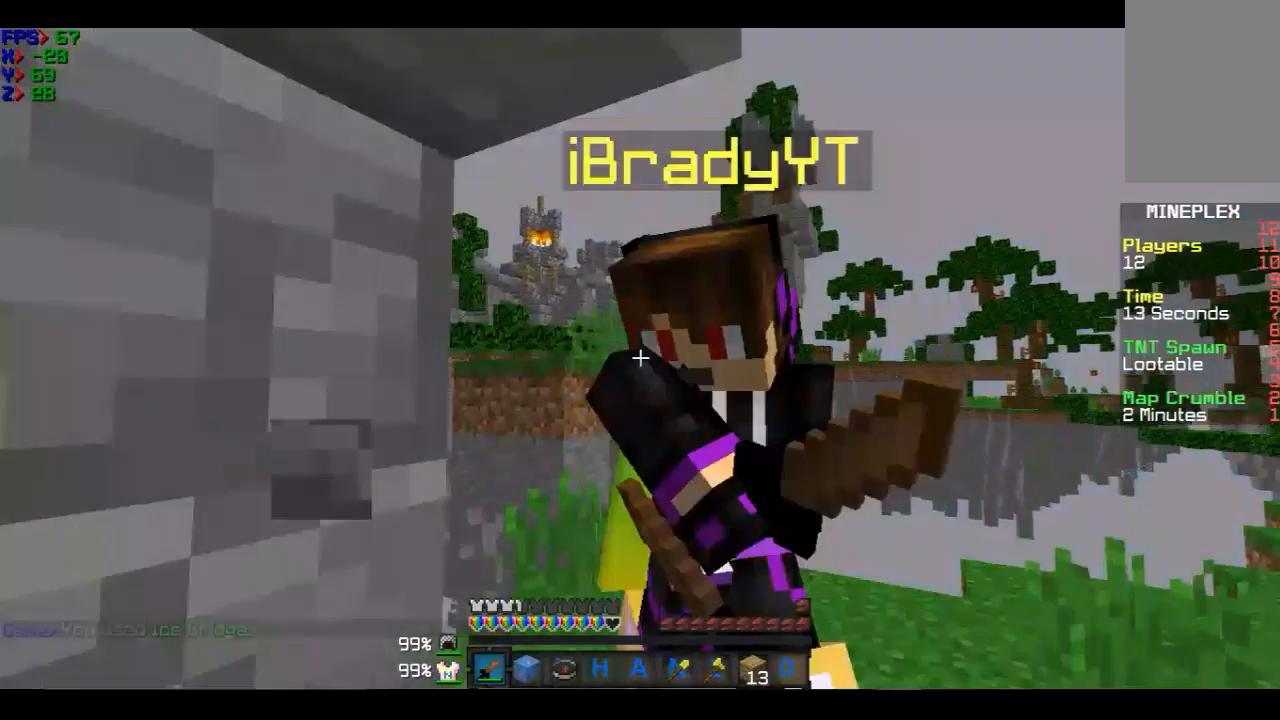
{"keys": ["w"], "mouse": ["left"], "events": [[100, "d", "up"], [100, "mouse_left", "up"], [200, "mouse_left", "down"], [300, "w", "up"], [400, "mouse_left", "up"], [500, "mouse_left", "down"], [500, "w", "down"]]}
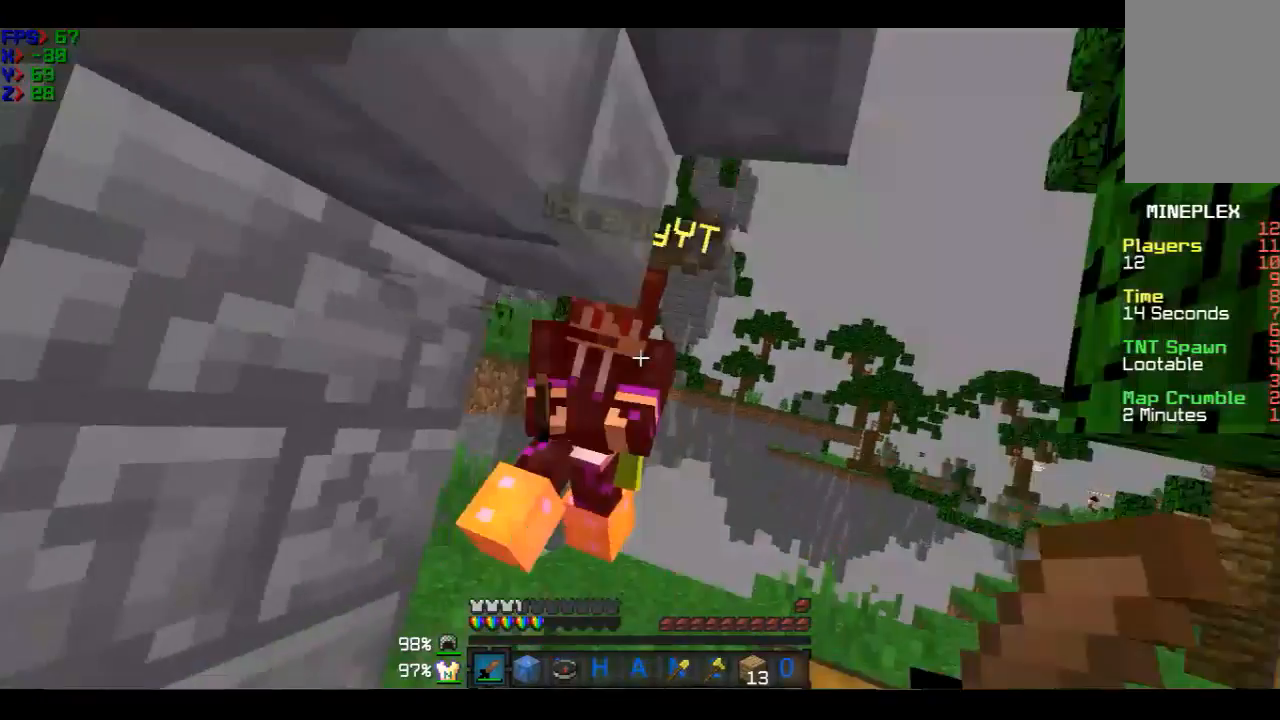
{"keys": ["w"], "mouse": ["left"], "events": [[100, "mouse_left", "up"], [300, "mouse_left", "down"], [400, "mouse_left", "up"], [501, "mouse_left", "down"]]}
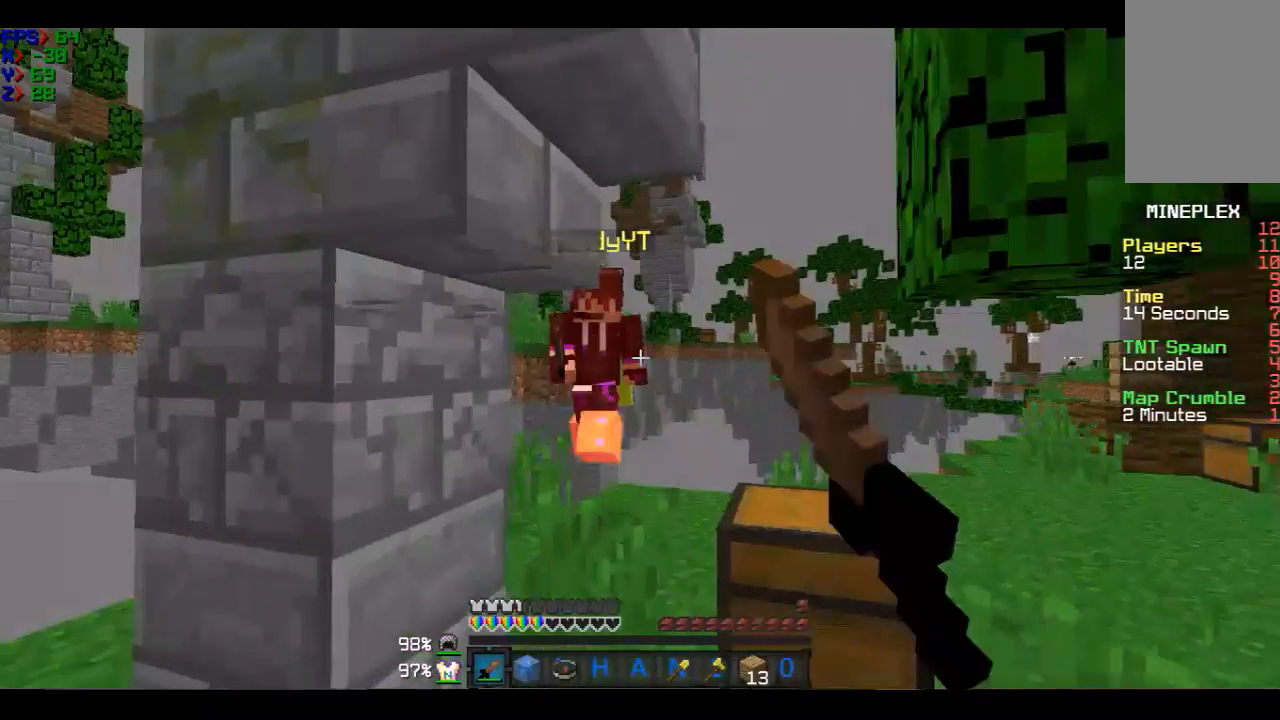
{"keys": ["w"], "mouse": ["left"], "events": [[100, "d", "down"], [100, "mouse_left", "up"], [300, "d", "up"], [300, "mouse_left", "down"], [400, "mouse_left", "up"], [500, "mouse_left", "down"]]}
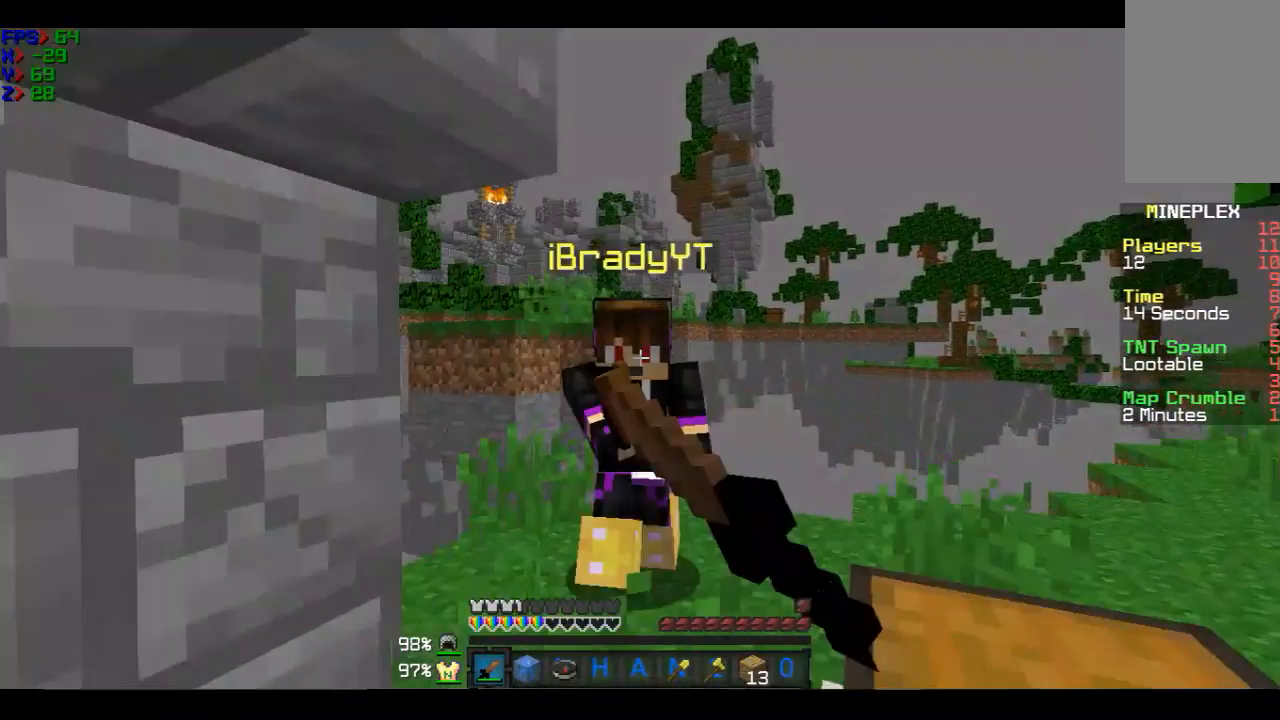
{"keys": [], "mouse": [], "events": [[501, "mouse_left", "up"], [501, "w", "up"]]}
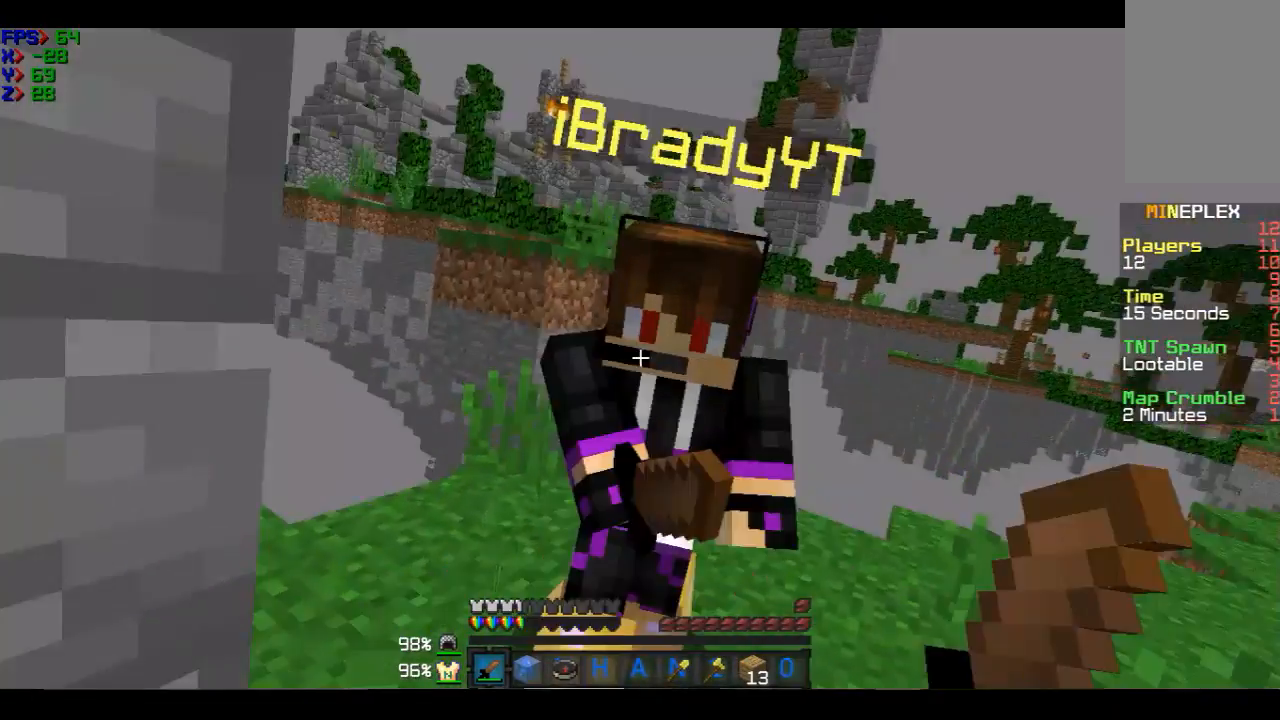
{"keys": [], "mouse": ["left"], "events": [[433, "mouse_left", "down"]]}
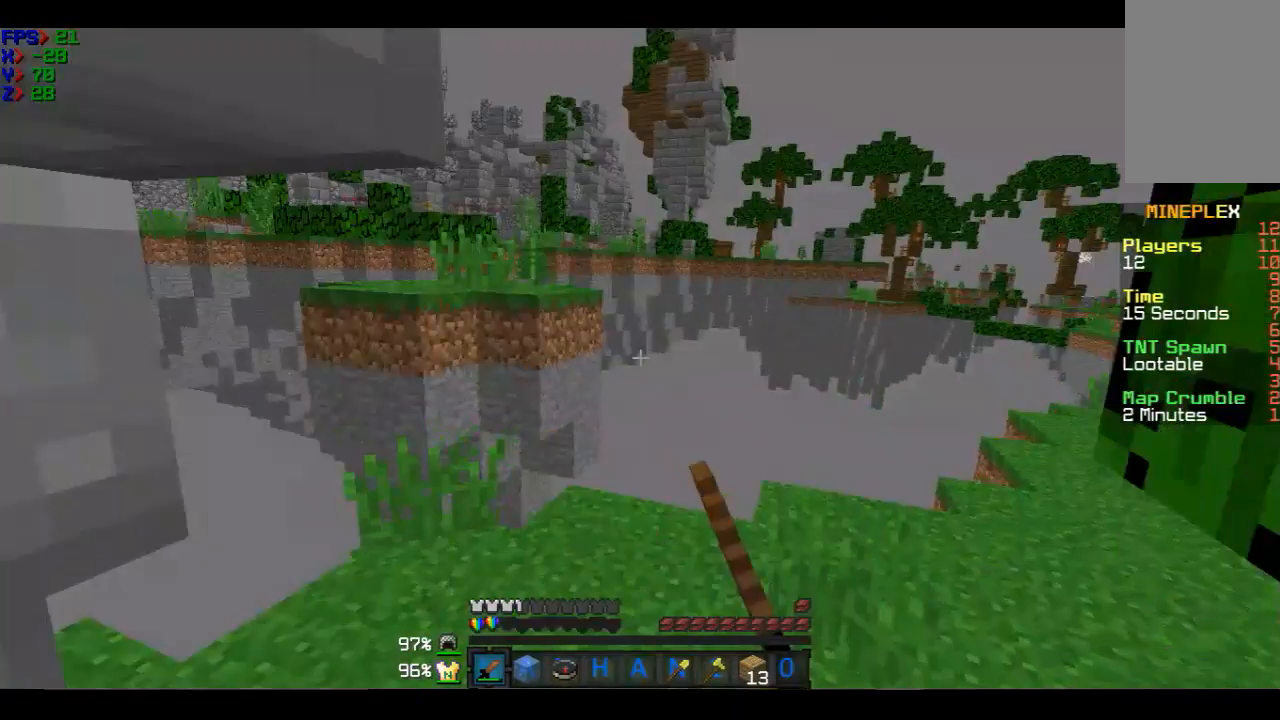
{"keys": ["d"], "mouse": [], "events": [[134, "mouse_left", "up"], [134, "w", "down"], [334, "d", "down"], [334, "mouse_left", "down"], [334, "w", "up"], [434, "mouse_left", "up"]]}
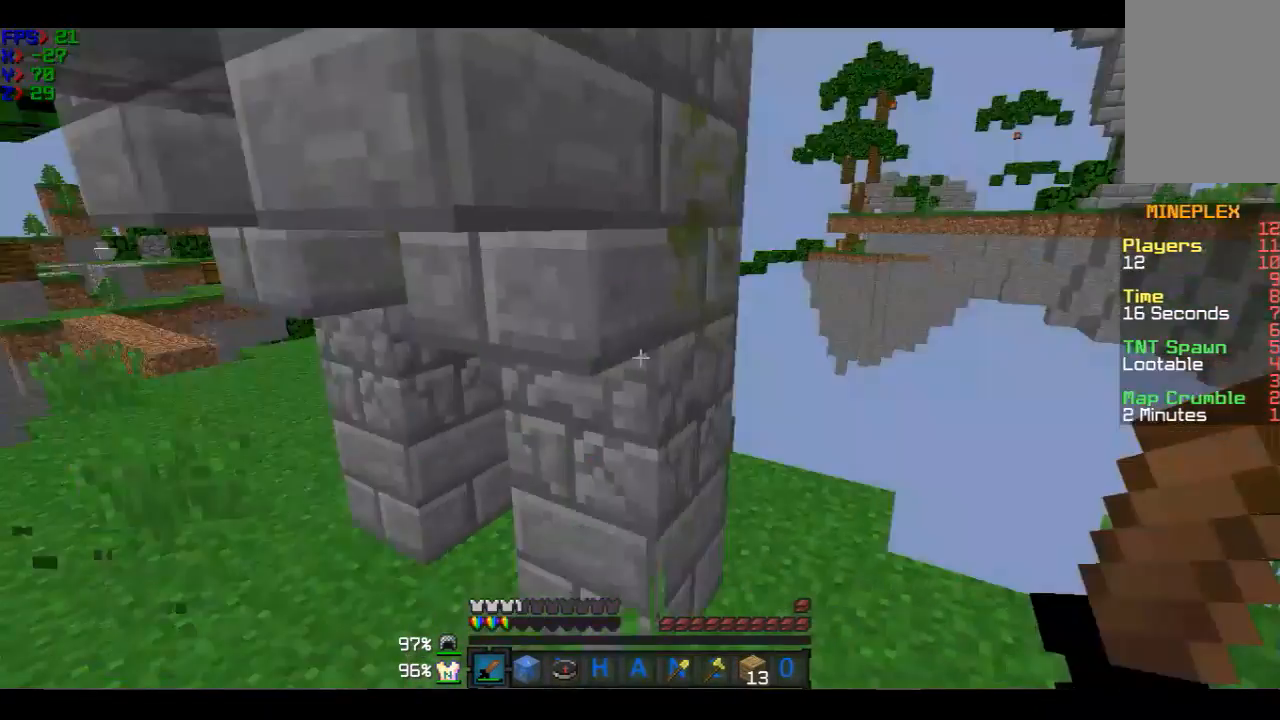
{"keys": ["a", "w"], "mouse": ["left"], "events": [[33, "mouse_left", "down"], [133, "mouse_left", "up"], [433, "a", "down"], [433, "d", "up"], [433, "mouse_left", "down"], [433, "w", "down"]]}
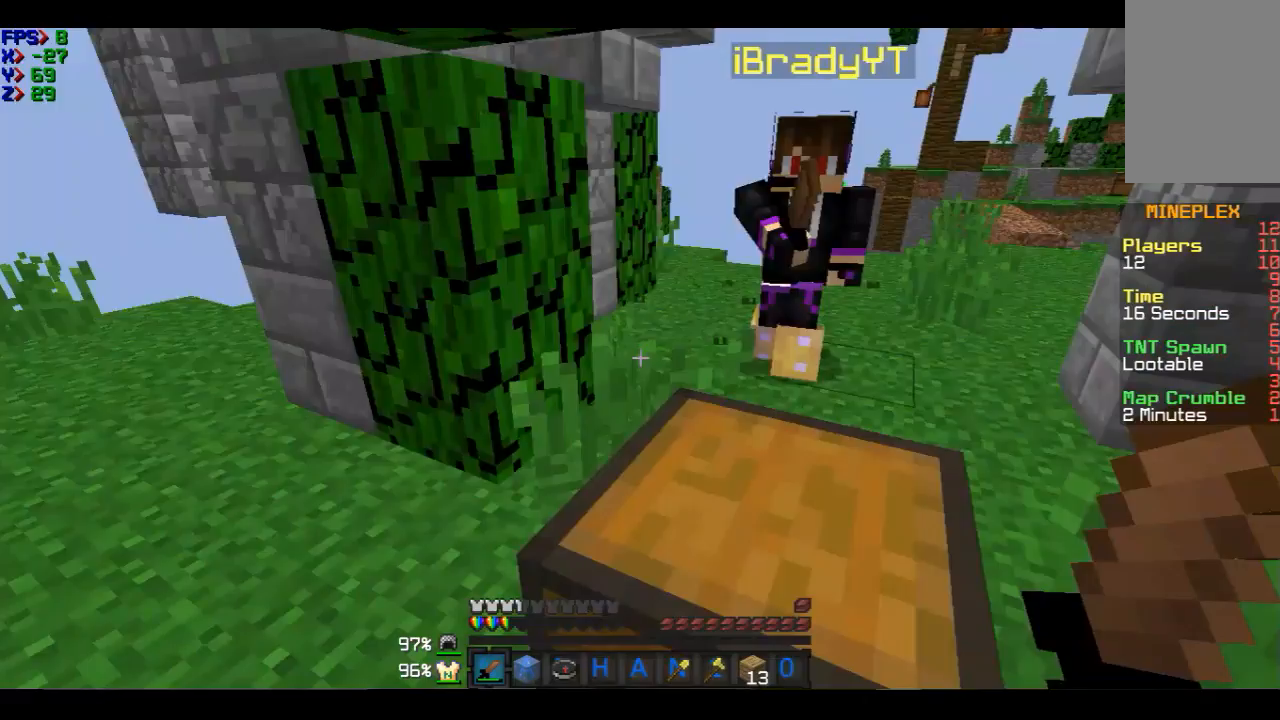
{"keys": ["w"], "mouse": ["left"], "events": [[33, "a", "up"], [134, "mouse_left", "up"], [234, "d", "down"], [234, "mouse_left", "down"], [334, "d", "up"], [334, "mouse_left", "up"], [434, "mouse_left", "down"]]}
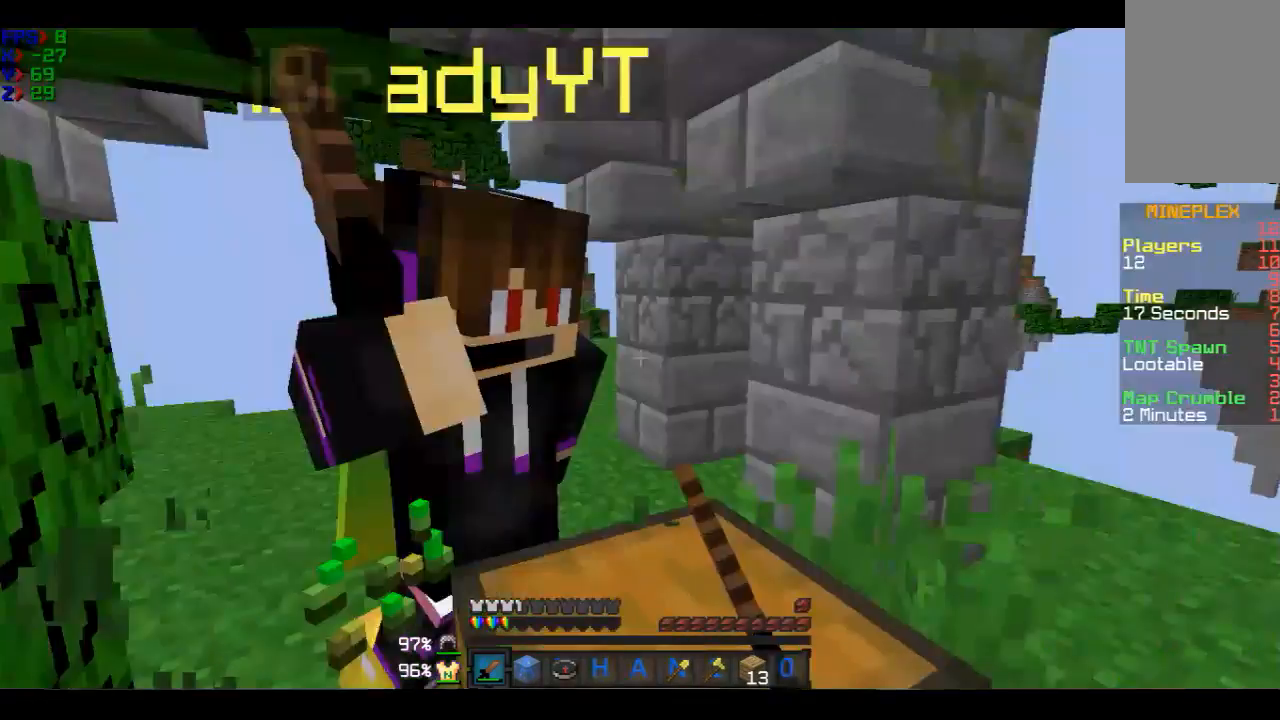
{"keys": ["w"], "mouse": ["left"], "events": [[33, "mouse_left", "up"], [133, "mouse_left", "down"], [133, "w", "up"], [233, "a", "down"], [233, "w", "down"], [333, "mouse_left", "up"], [433, "a", "up"], [433, "mouse_left", "down"]]}
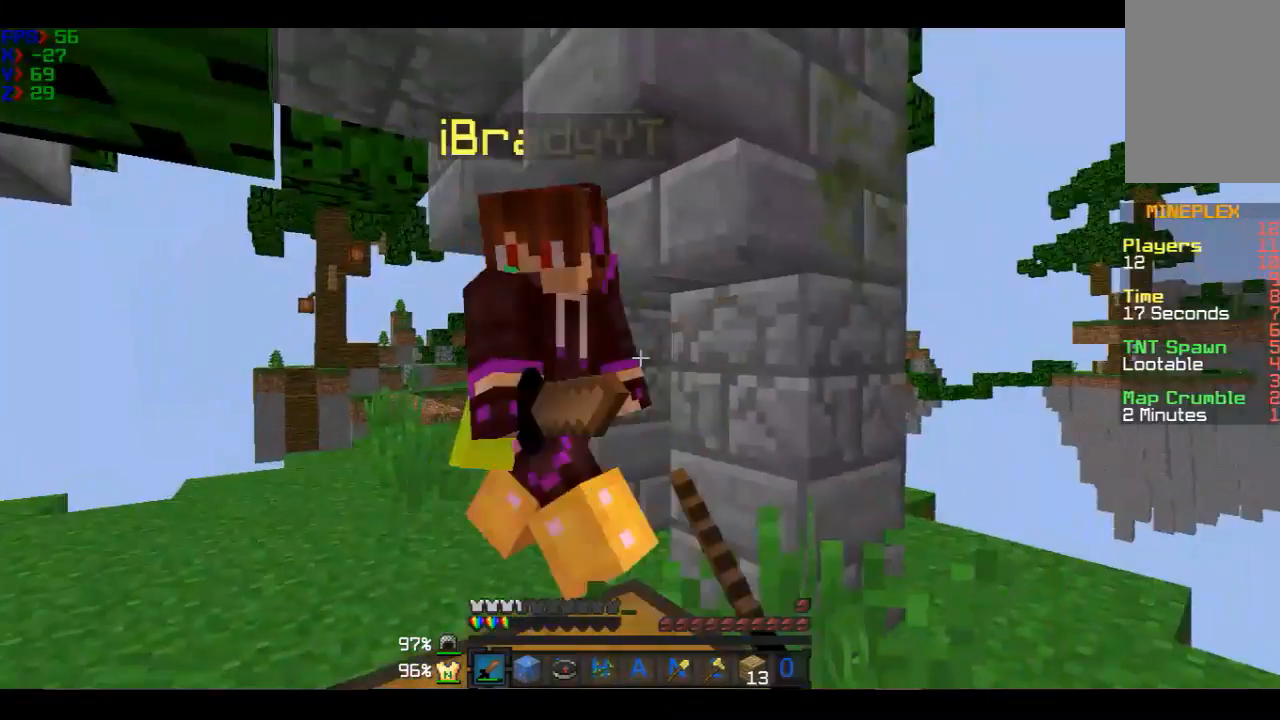
{"keys": ["w"], "mouse": [], "events": [[33, "mouse_left", "up"], [134, "d", "down"], [134, "mouse_left", "down"], [234, "mouse_left", "up"], [334, "d", "up"], [334, "mouse_left", "down"], [434, "mouse_left", "up"]]}
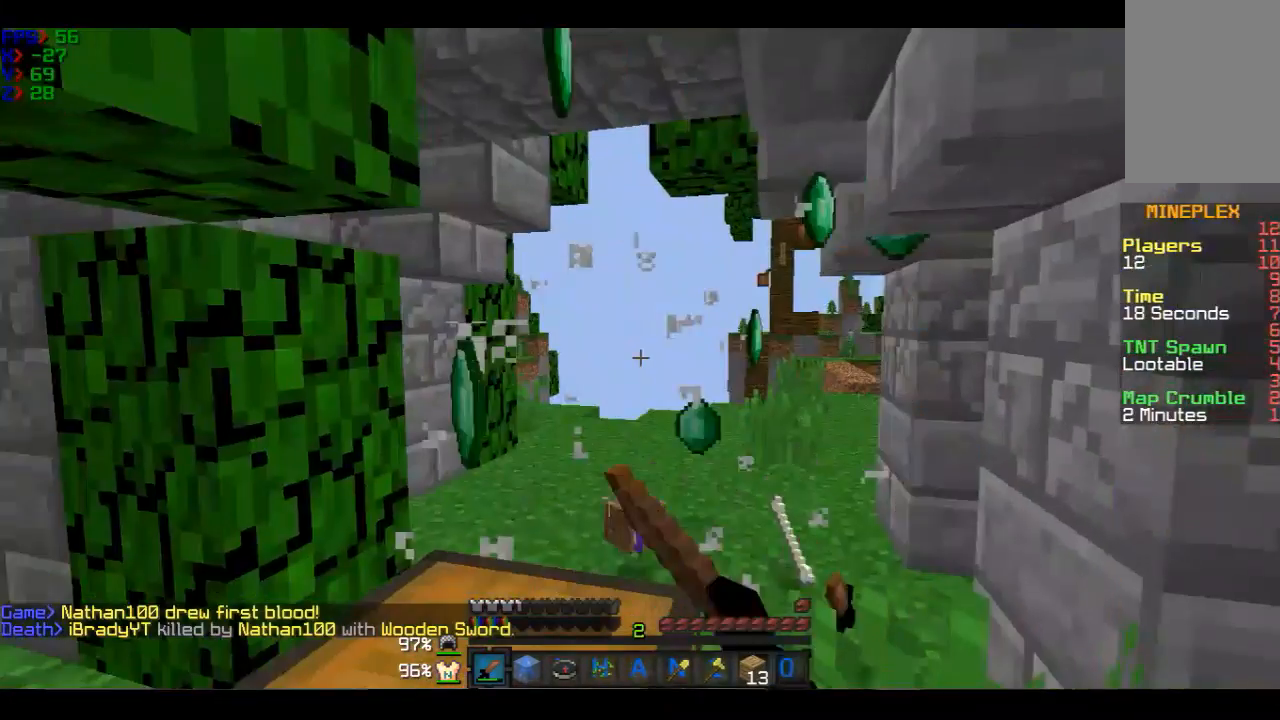
{"keys": ["d", "w"], "mouse": [], "events": [[133, "d", "down"]]}
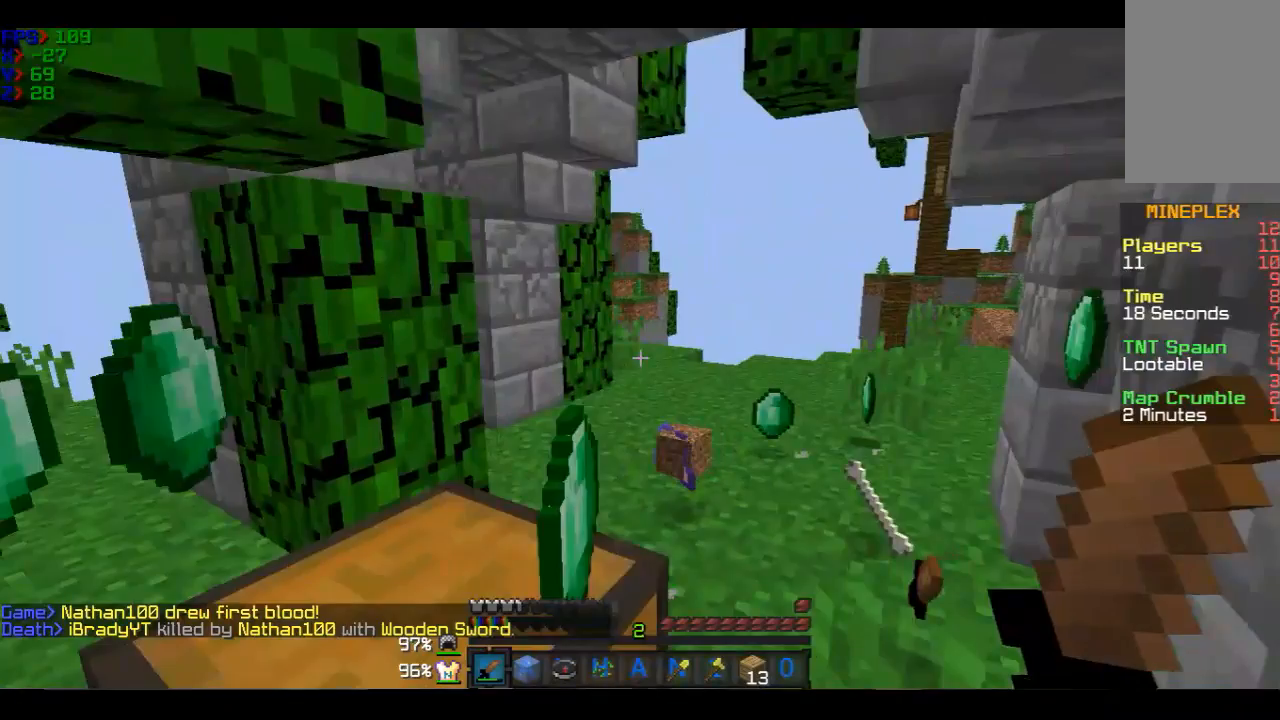
{"keys": ["w"], "mouse": [], "events": [[33, "d", "up"]]}